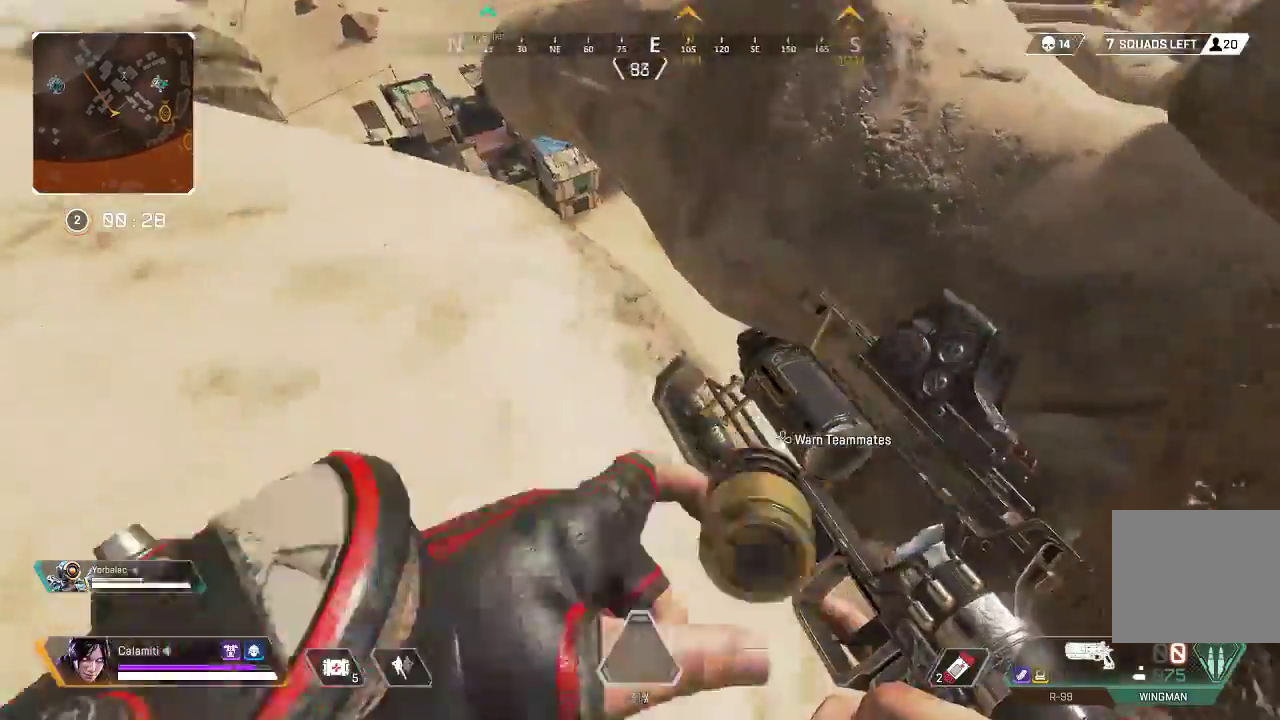
Gameplay with a controller (PlayStation layout); each line is a JSON object with the inputs held at the frame after it. "events" lists button and stick changes between this image and that frame as [ms after this image, input, new state], when the widget could be followed in between.
{"buttons": [], "left_stick": "up", "right_stick": "center", "events": [[117, "right_stick", "center"]]}
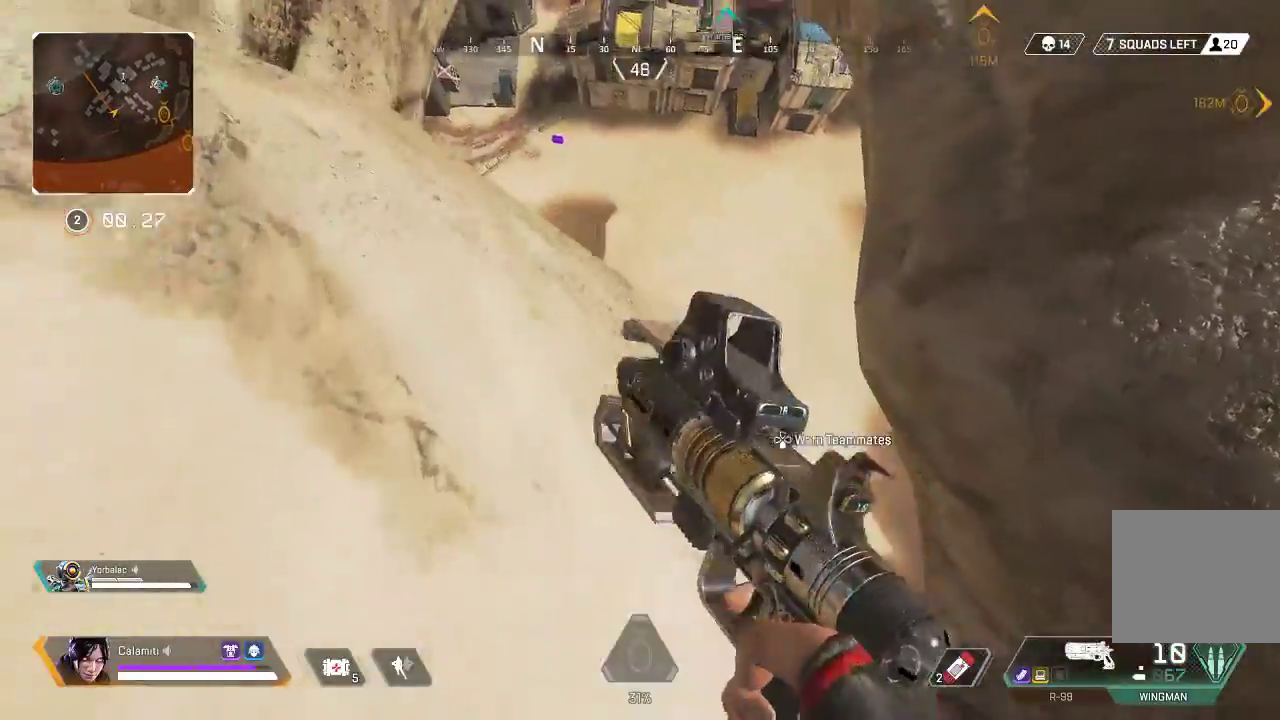
{"buttons": ["L3"], "left_stick": "up", "right_stick": "center", "events": [[50, "left_stick", "up-left"], [251, "left_stick", "up"], [301, "L3", "down"]]}
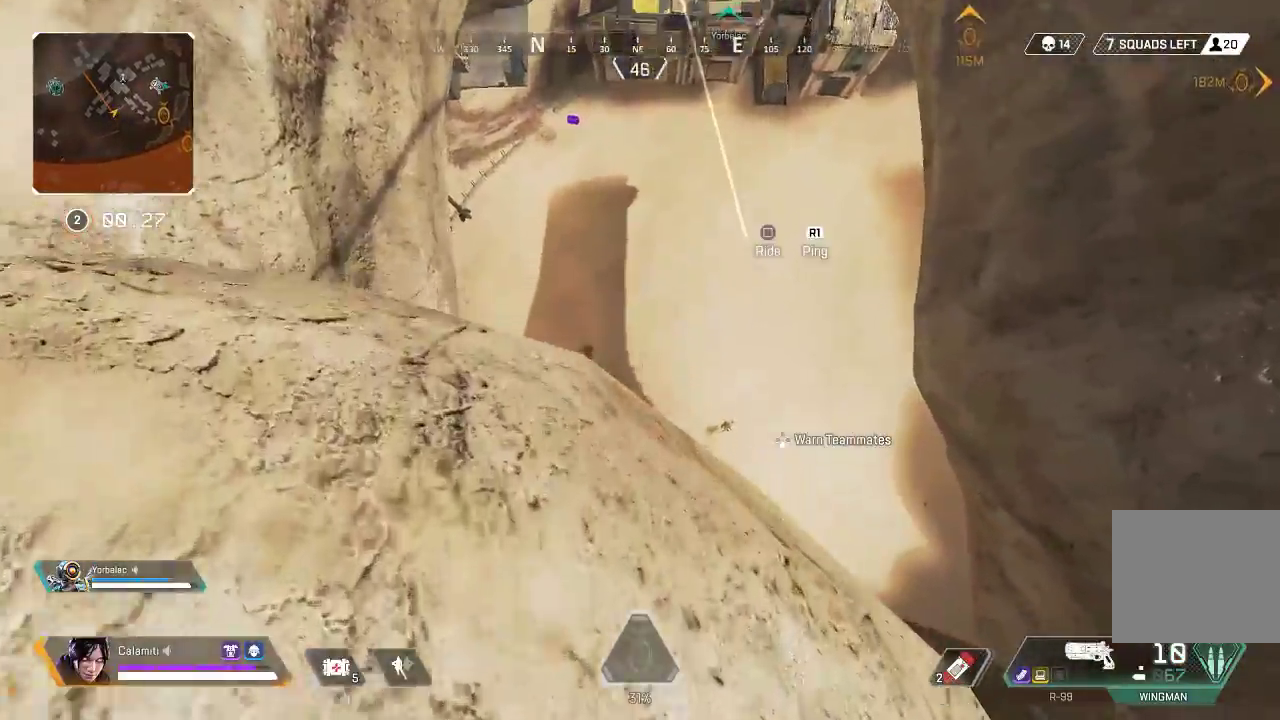
{"buttons": ["CIRCLE"], "left_stick": "up-right", "right_stick": "right", "events": [[17, "L3", "up"], [217, "right_stick", "right"], [250, "left_stick", "up-right"], [334, "CIRCLE", "down"]]}
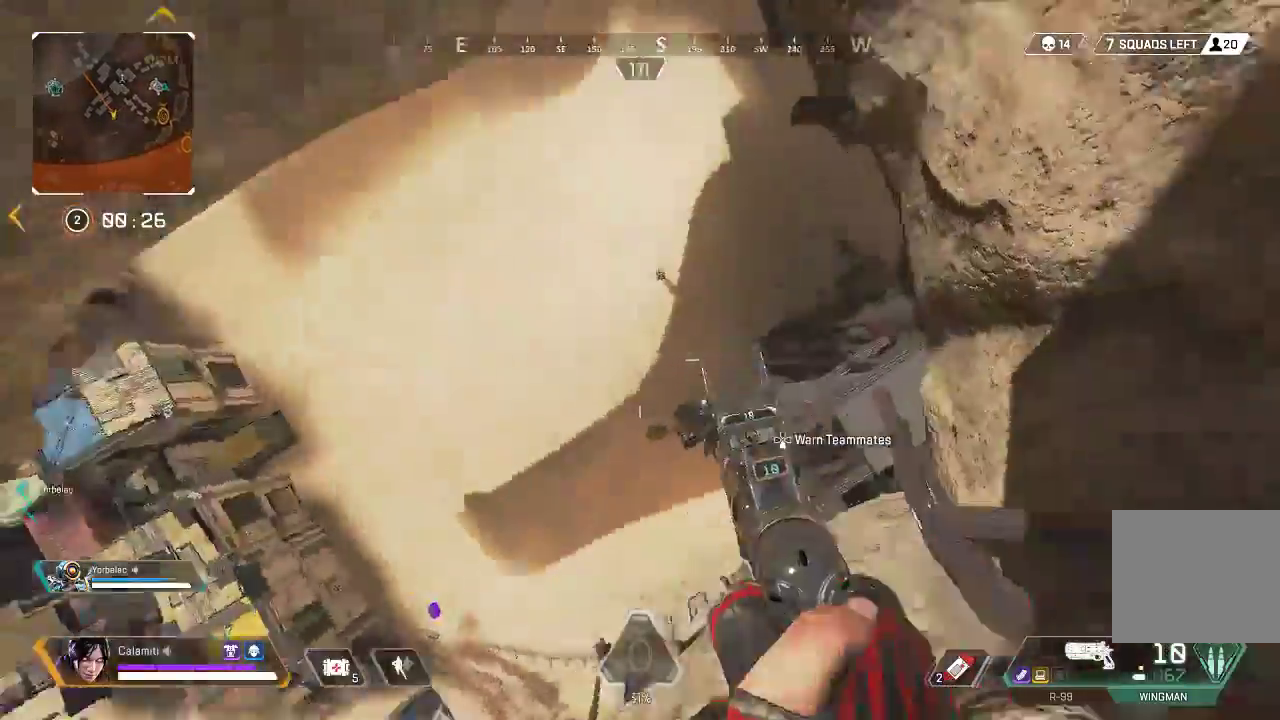
{"buttons": [], "left_stick": "up-right", "right_stick": "center", "events": [[67, "CIRCLE", "up"], [117, "right_stick", "center"]]}
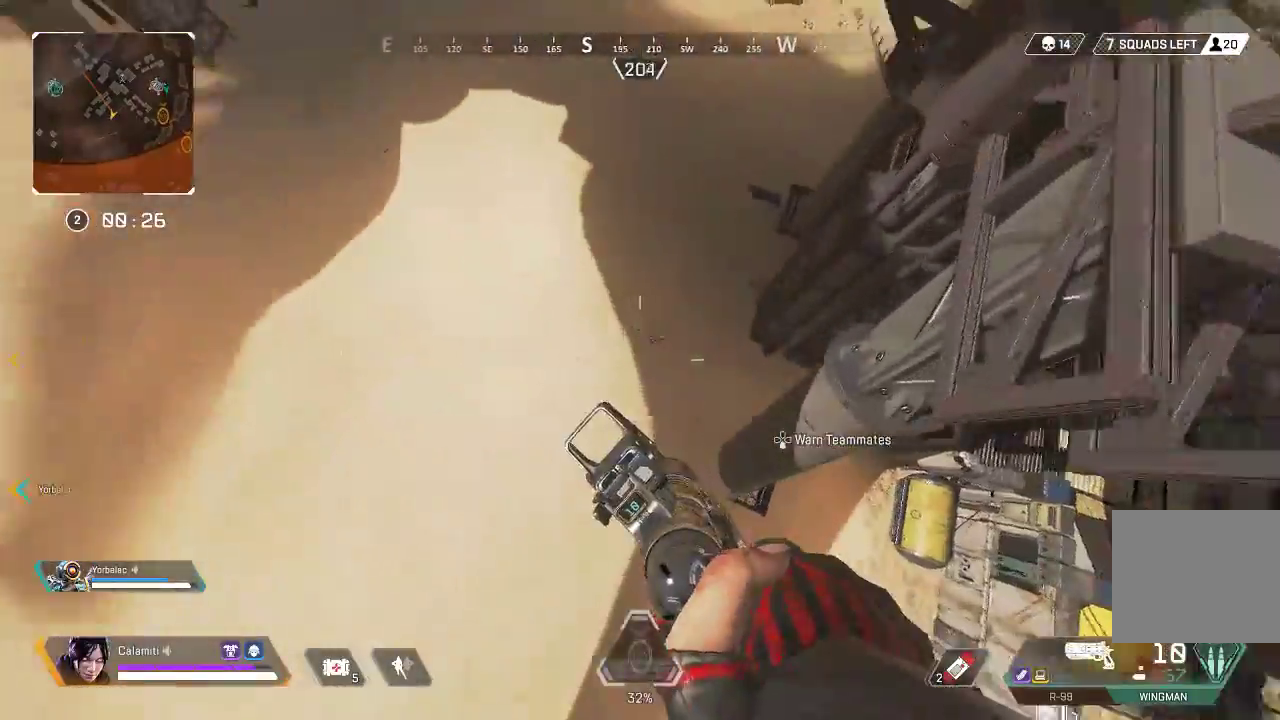
{"buttons": [], "left_stick": "up-right", "right_stick": "up", "events": [[117, "R2", "down"], [117, "right_stick", "up-right"], [217, "R2", "up"], [217, "right_stick", "center"], [450, "right_stick", "up"]]}
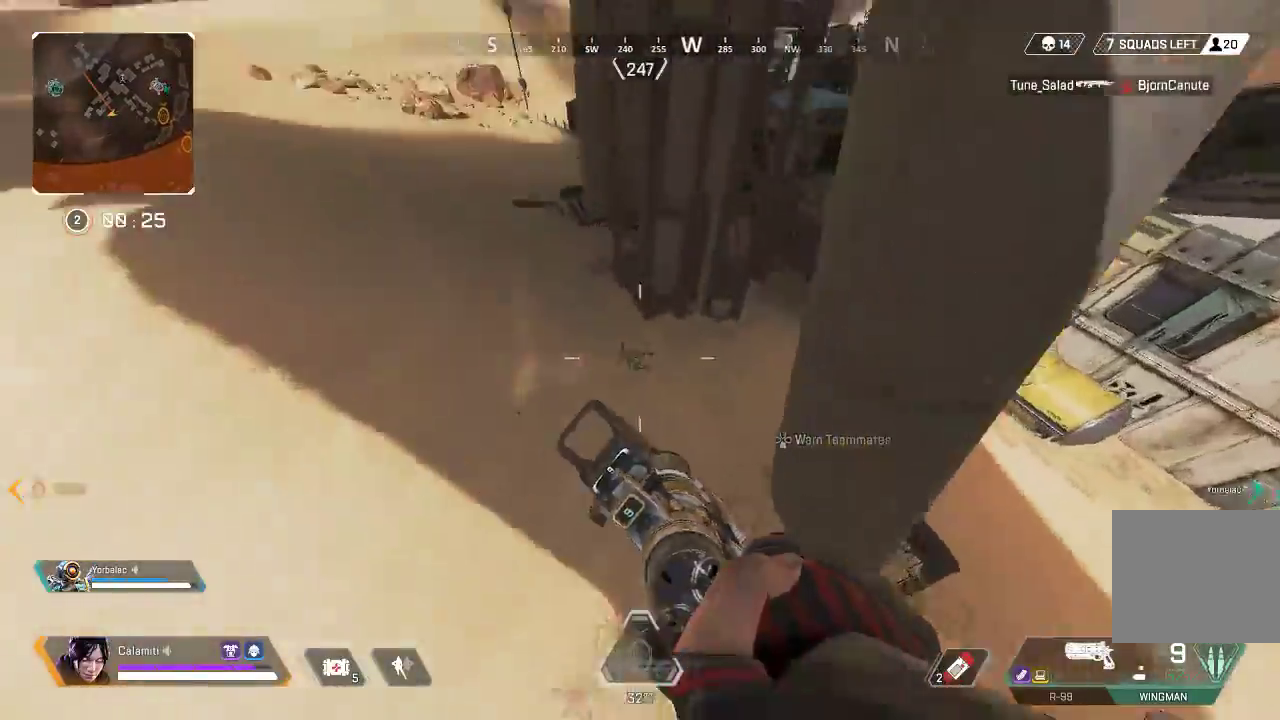
{"buttons": ["L2"], "left_stick": "up-right", "right_stick": "center", "events": [[50, "R2", "down"], [116, "right_stick", "center"], [150, "L3", "down"], [167, "R2", "up"], [300, "L3", "up"], [333, "right_stick", "up-right"], [417, "L2", "down"], [434, "right_stick", "center"]]}
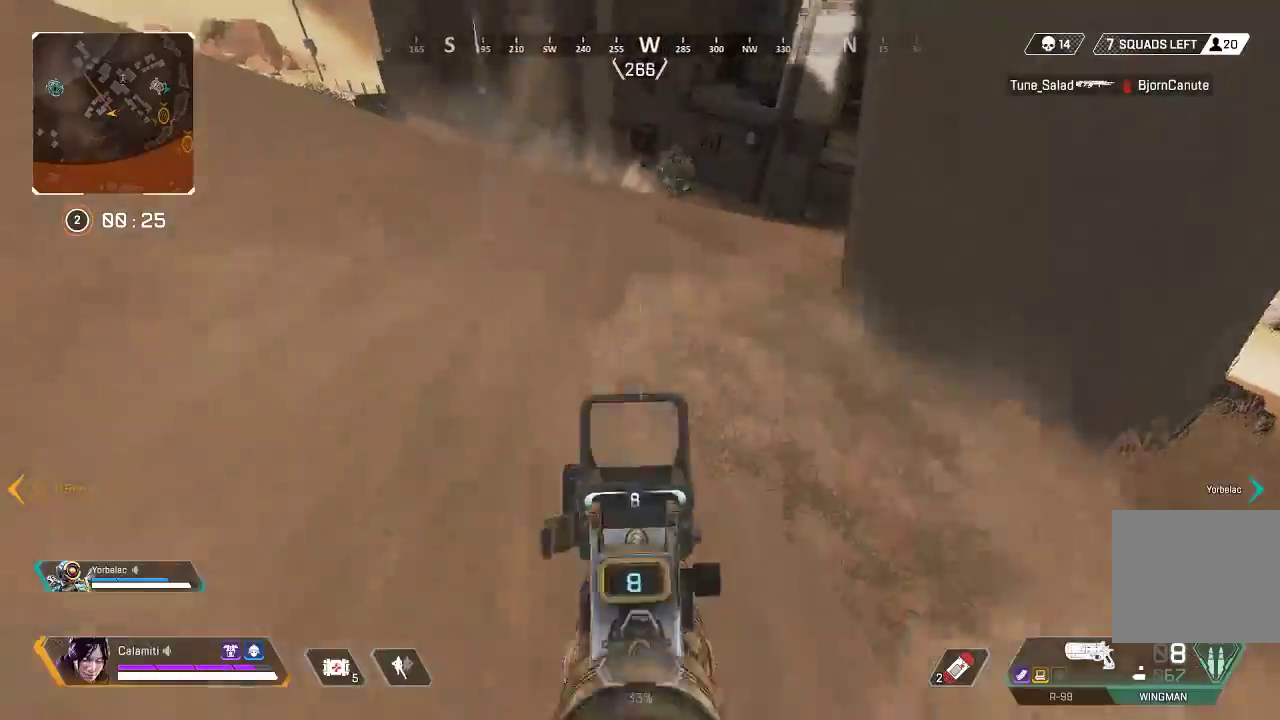
{"buttons": ["L2"], "left_stick": "up-right", "right_stick": "down", "events": [[101, "right_stick", "right"], [284, "R2", "down"], [301, "right_stick", "down"], [318, "CIRCLE", "down"], [384, "CIRCLE", "up"], [434, "R2", "up"]]}
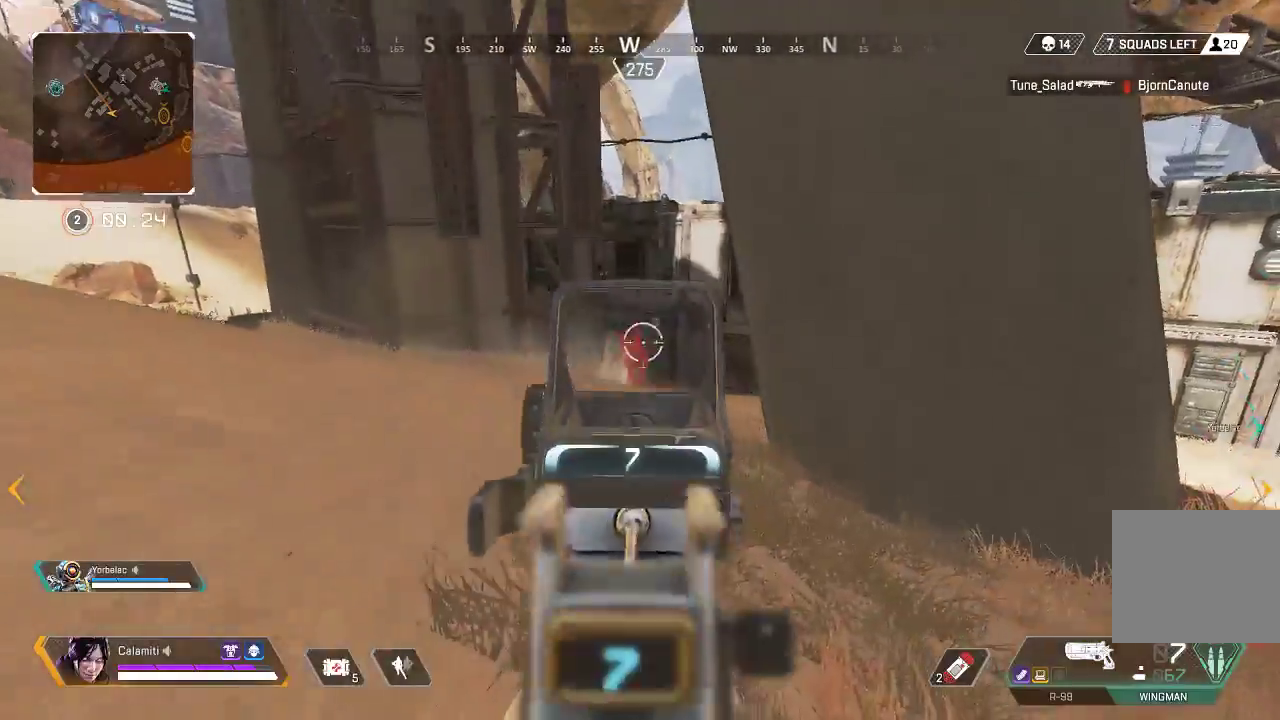
{"buttons": ["L2", "L3"], "left_stick": "up", "right_stick": "down-left", "events": [[50, "right_stick", "center"], [84, "left_stick", "up"], [167, "right_stick", "up"], [301, "R2", "down"], [401, "right_stick", "down-left"], [418, "R2", "up"], [501, "L3", "down"]]}
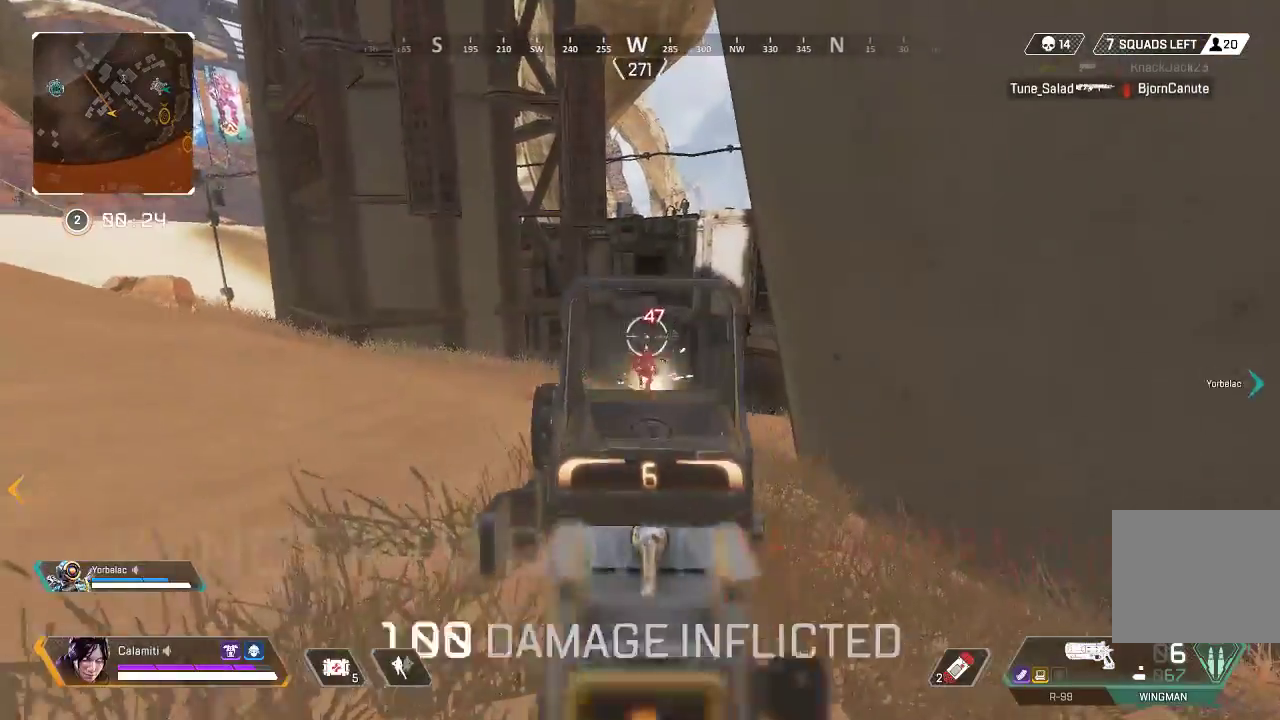
{"buttons": [], "left_stick": "up", "right_stick": "center", "events": [[34, "right_stick", "center"], [117, "L3", "up"], [167, "L2", "up"], [217, "L3", "down"], [217, "SQUARE", "down"], [284, "SQUARE", "up"], [434, "L3", "up"]]}
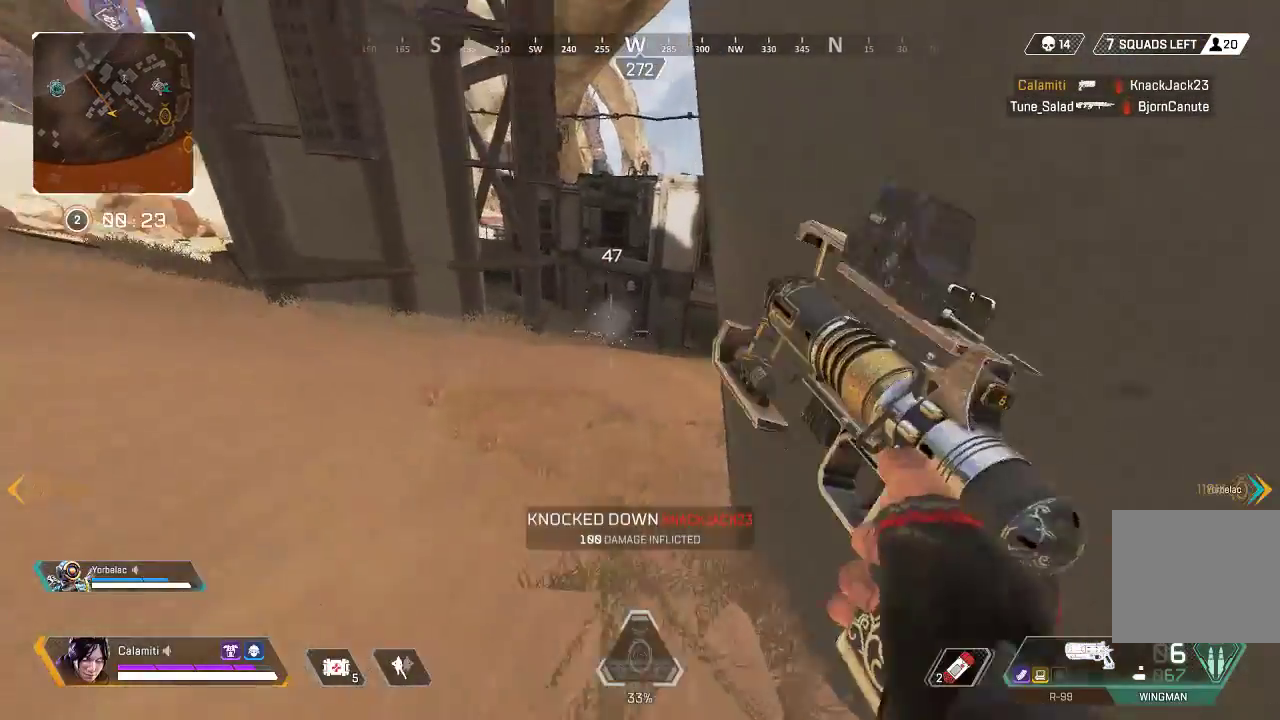
{"buttons": [], "left_stick": "up", "right_stick": "center", "events": []}
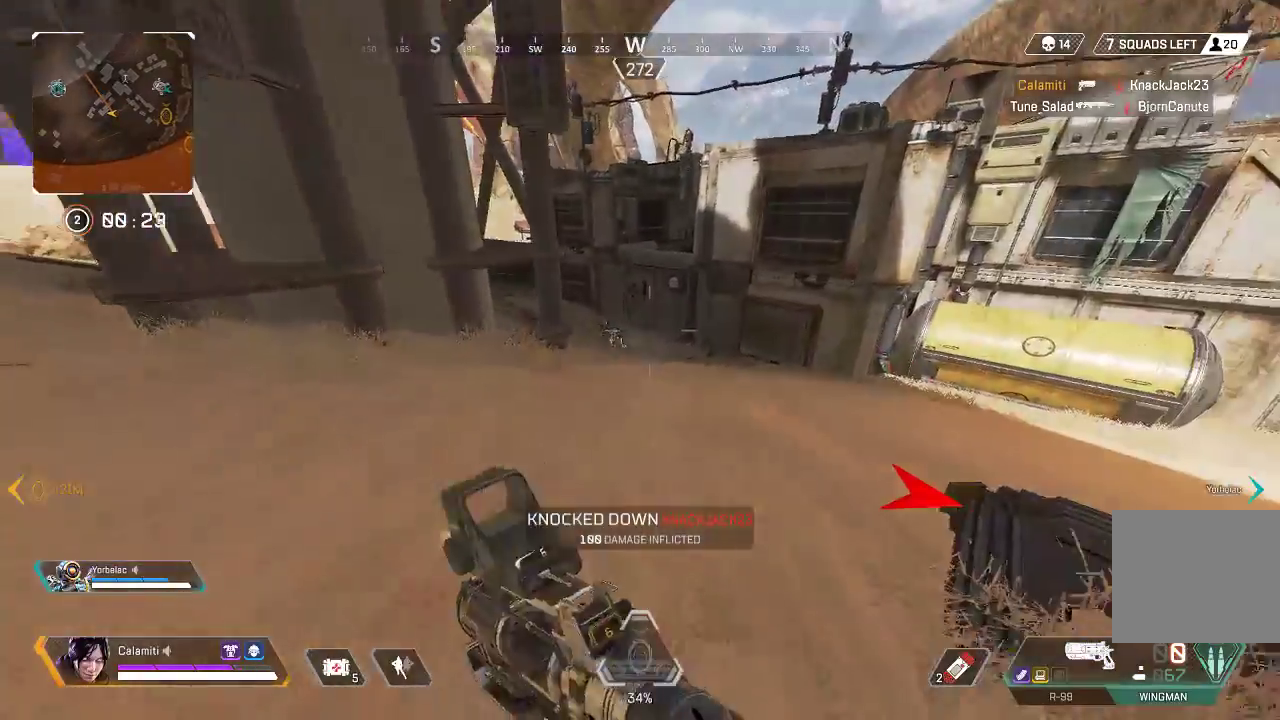
{"buttons": ["CIRCLE"], "left_stick": "right", "right_stick": "center", "events": [[133, "right_stick", "right"], [234, "L3", "down"], [300, "L3", "up"], [334, "left_stick", "center"], [401, "right_stick", "center"], [434, "left_stick", "right"], [501, "CIRCLE", "down"]]}
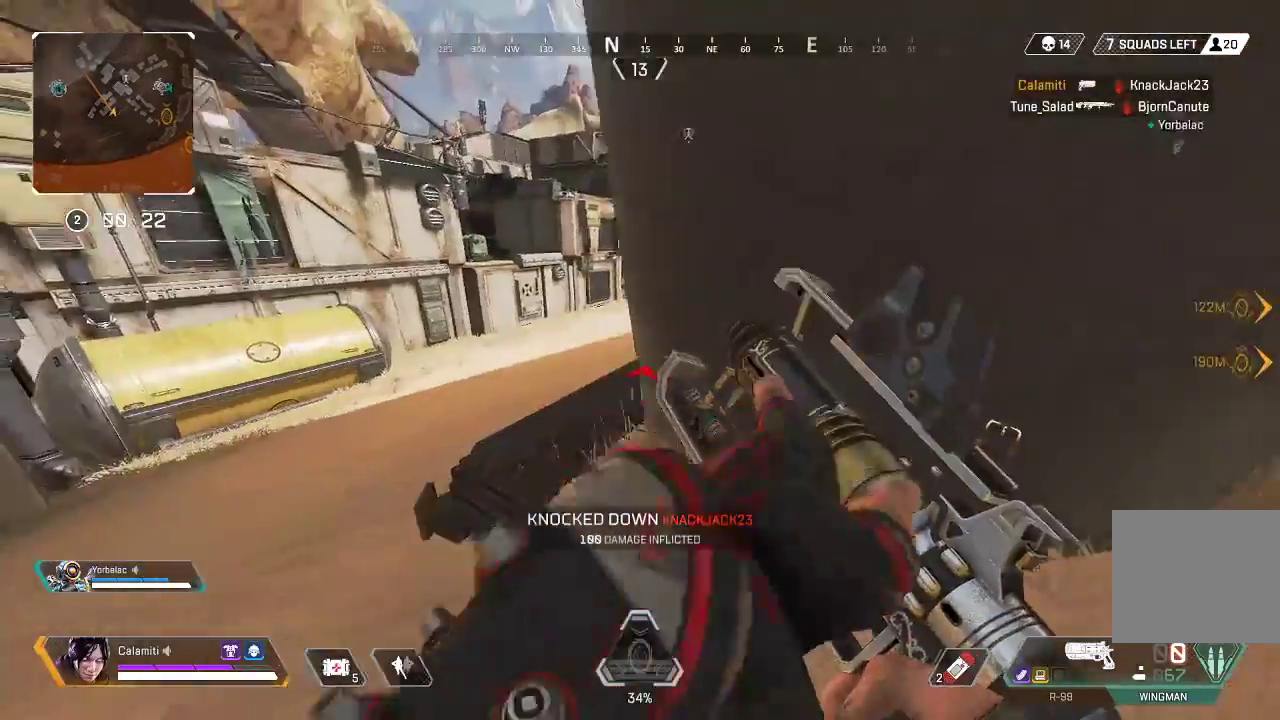
{"buttons": ["SQUARE"], "left_stick": "center", "right_stick": "center", "events": [[150, "left_stick", "up-right"], [167, "CIRCLE", "up"], [167, "right_stick", "up-right"], [217, "L3", "down"], [267, "TRIANGLE", "down"], [300, "right_stick", "center"], [334, "TRIANGLE", "up"], [350, "L3", "up"], [384, "left_stick", "down-right"], [434, "SQUARE", "down"], [484, "left_stick", "center"]]}
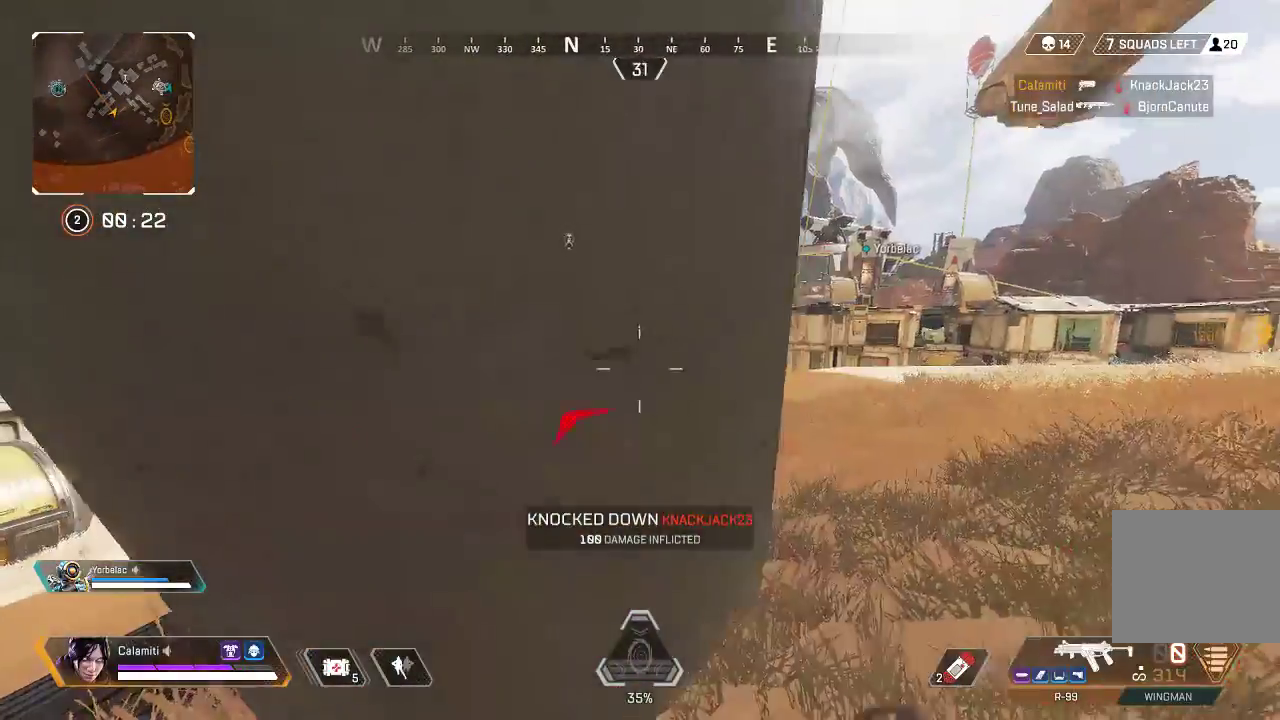
{"buttons": [], "left_stick": "left", "right_stick": "center", "events": [[16, "SQUARE", "up"], [66, "SQUARE", "down"], [83, "L3", "down"], [116, "left_stick", "right"], [150, "L3", "up"], [150, "SQUARE", "up"], [217, "SQUARE", "down"], [283, "SQUARE", "up"], [350, "L3", "down"], [350, "SQUARE", "down"], [434, "L3", "up"], [434, "SQUARE", "up"], [484, "left_stick", "left"]]}
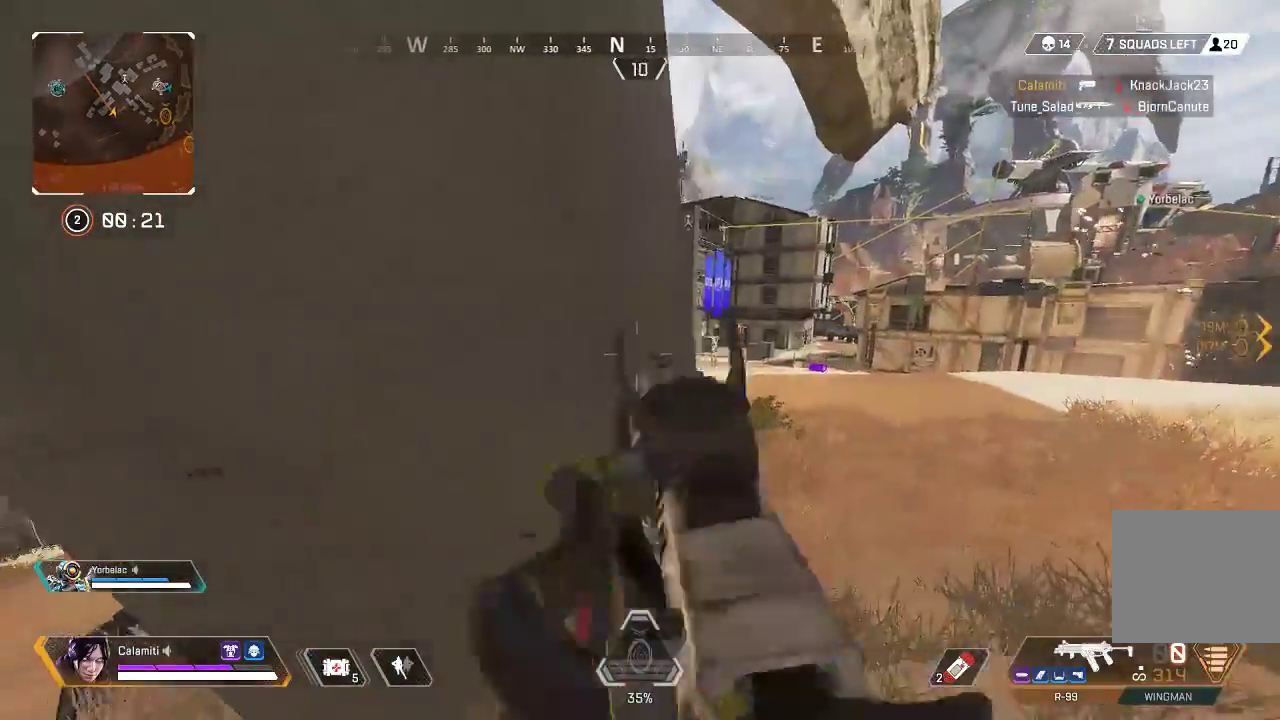
{"buttons": ["CIRCLE"], "left_stick": "left", "right_stick": "center", "events": [[67, "right_stick", "left"], [117, "left_stick", "right"], [184, "right_stick", "center"], [251, "L3", "down"], [301, "L3", "up"], [435, "left_stick", "center"], [485, "left_stick", "left"], [501, "CIRCLE", "down"]]}
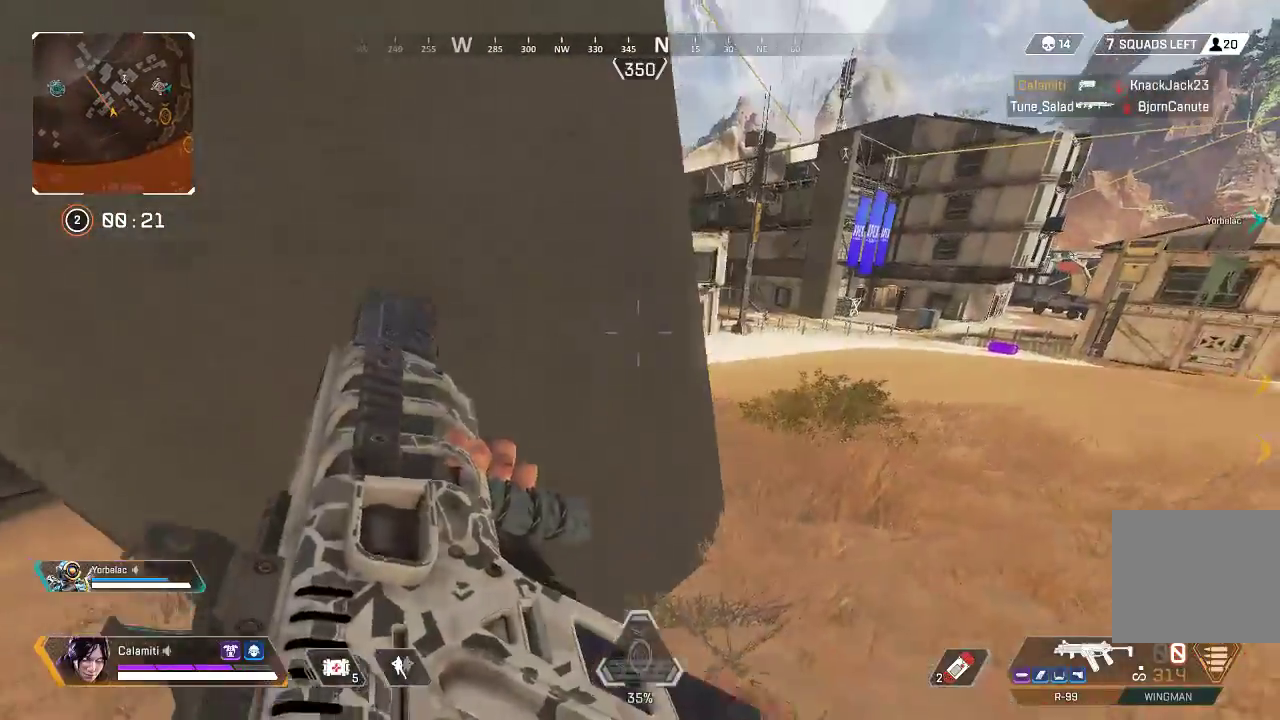
{"buttons": ["DPAD_UP"], "left_stick": "left", "right_stick": "down", "events": [[100, "CIRCLE", "up"], [167, "DPAD_UP", "down"], [434, "right_stick", "down"]]}
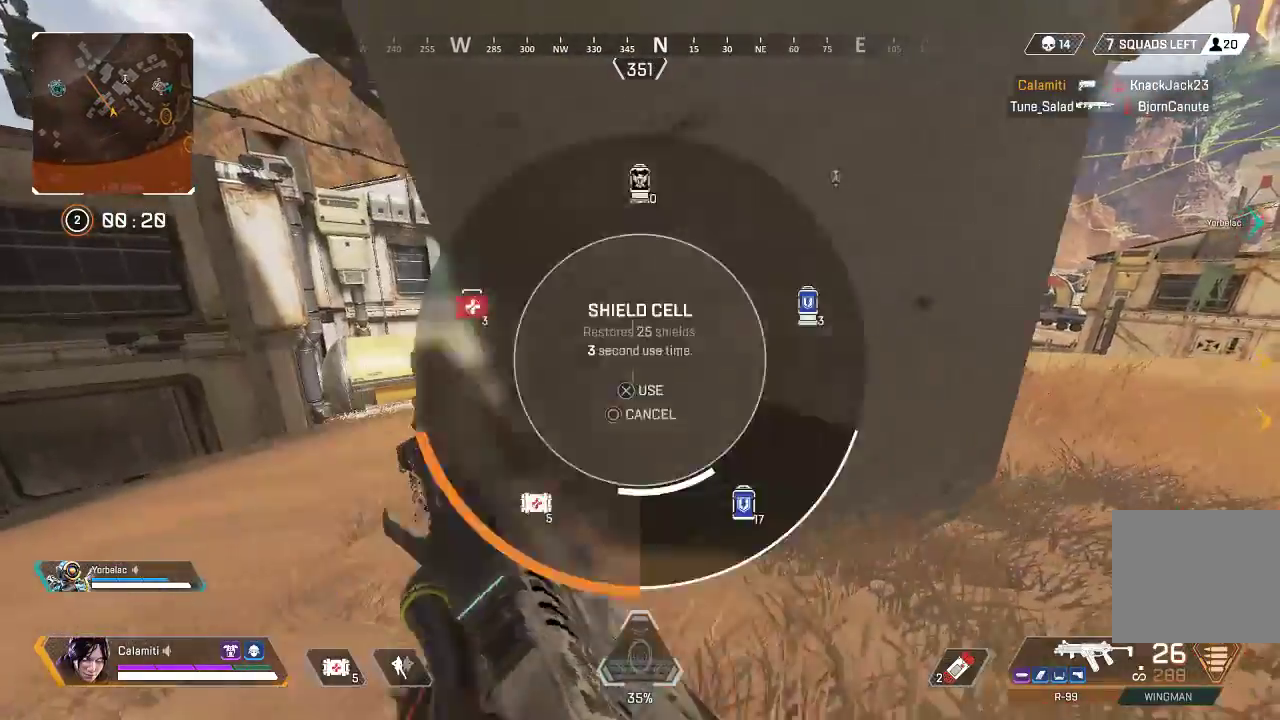
{"buttons": [], "left_stick": "left", "right_stick": "center", "events": [[17, "DPAD_UP", "up"], [34, "DPAD_UP", "down"], [50, "DPAD_UP", "up"], [50, "right_stick", "center"], [117, "DPAD_UP", "down"], [200, "DPAD_UP", "up"], [217, "left_stick", "right"], [351, "left_stick", "center"], [451, "left_stick", "left"]]}
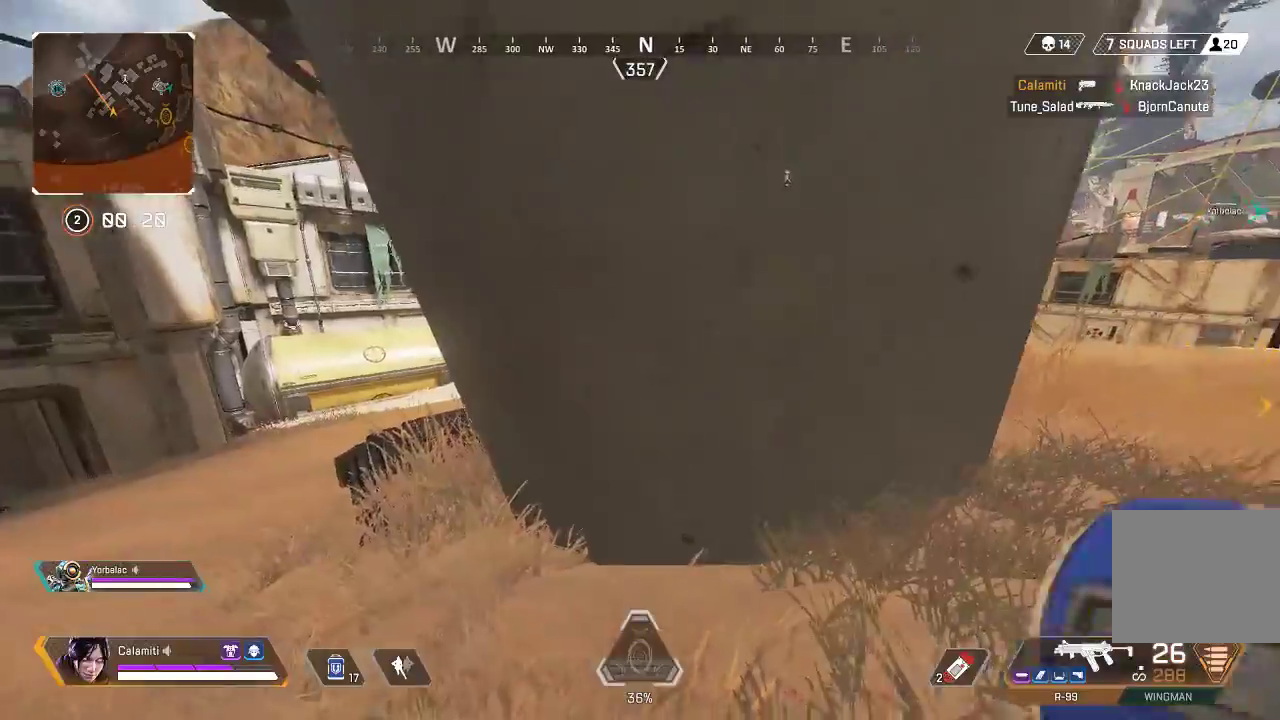
{"buttons": [], "left_stick": "left", "right_stick": "center", "events": [[117, "left_stick", "center"], [167, "left_stick", "right"], [367, "left_stick", "center"], [451, "left_stick", "left"]]}
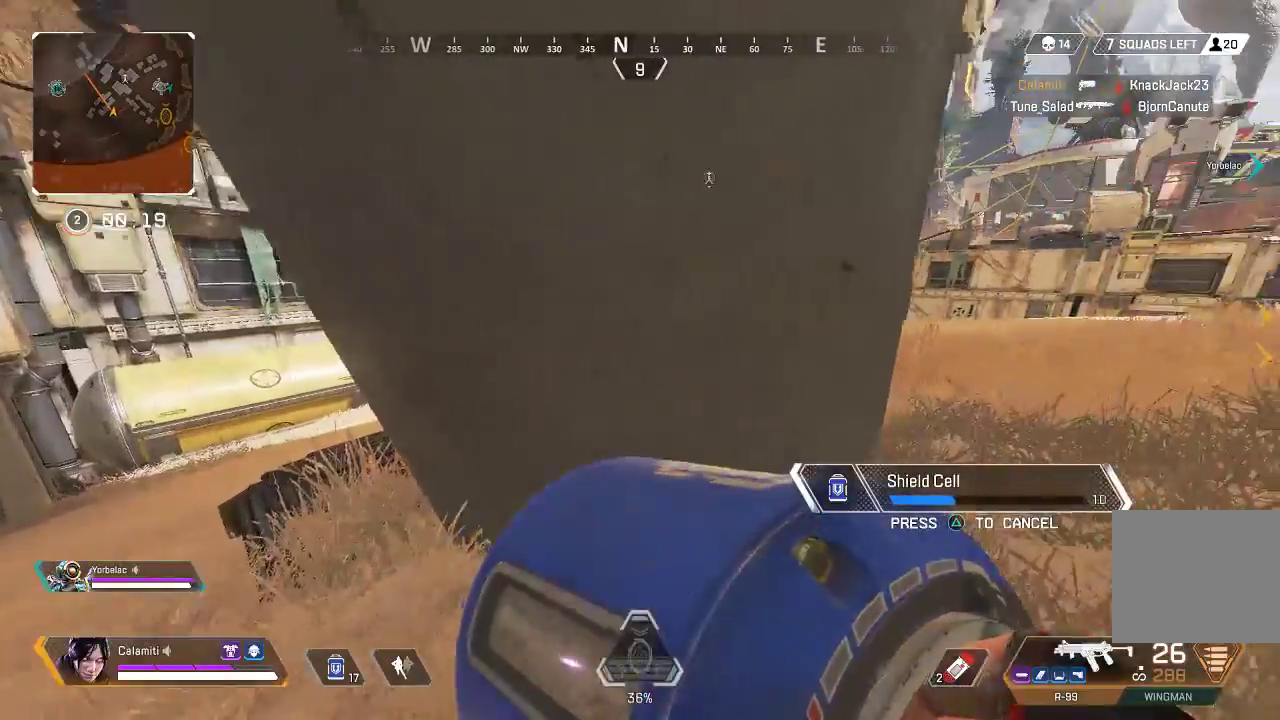
{"buttons": [], "left_stick": "right", "right_stick": "center", "events": [[83, "left_stick", "right"], [284, "left_stick", "center"], [334, "left_stick", "left"], [417, "left_stick", "center"], [467, "left_stick", "right"]]}
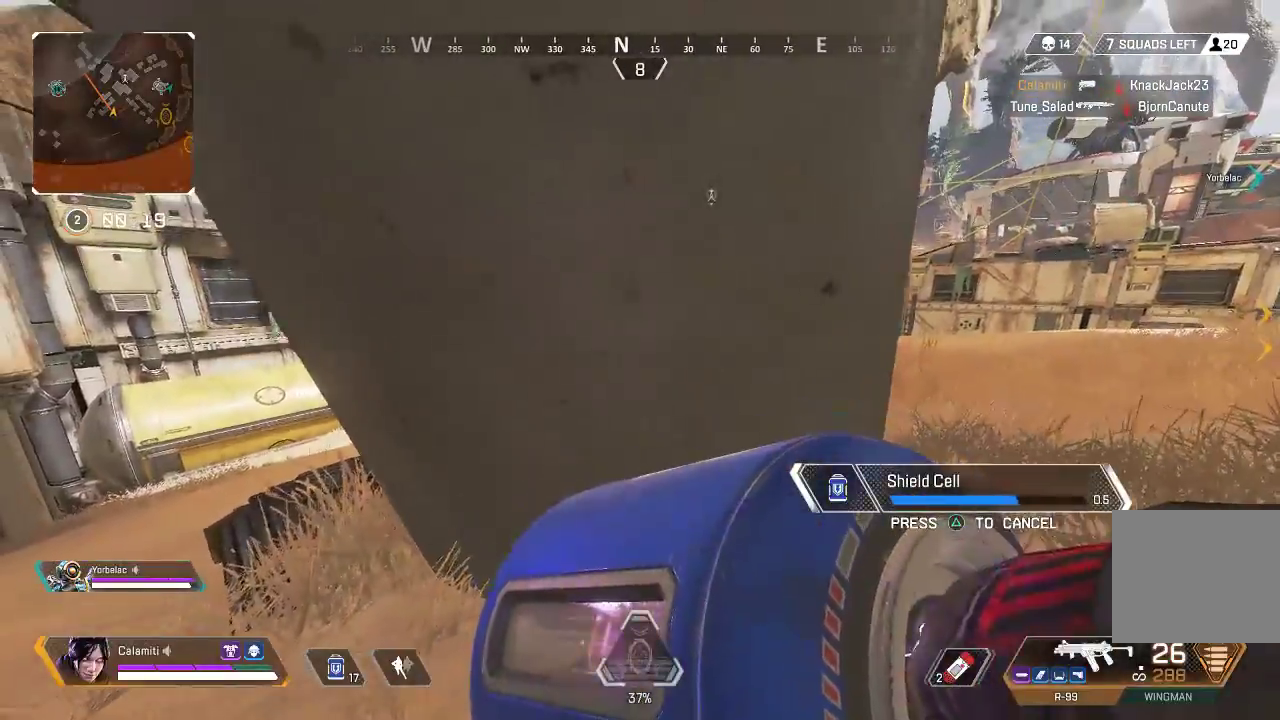
{"buttons": [], "left_stick": "right", "right_stick": "center", "events": [[100, "left_stick", "center"], [334, "left_stick", "right"]]}
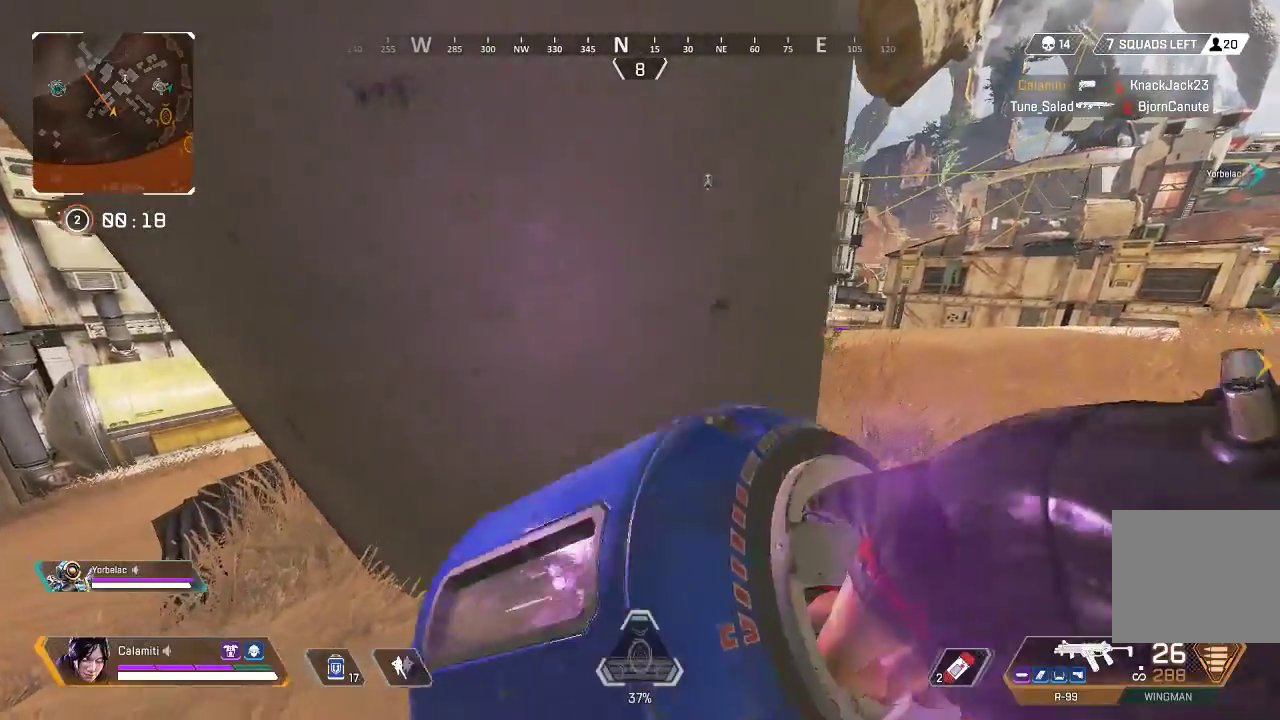
{"buttons": ["L2"], "left_stick": "center", "right_stick": "center", "events": [[50, "CIRCLE", "down"], [117, "CIRCLE", "up"], [167, "L2", "down"], [284, "CIRCLE", "down"], [350, "CIRCLE", "up"], [367, "left_stick", "center"], [401, "CIRCLE", "down"], [484, "CIRCLE", "up"]]}
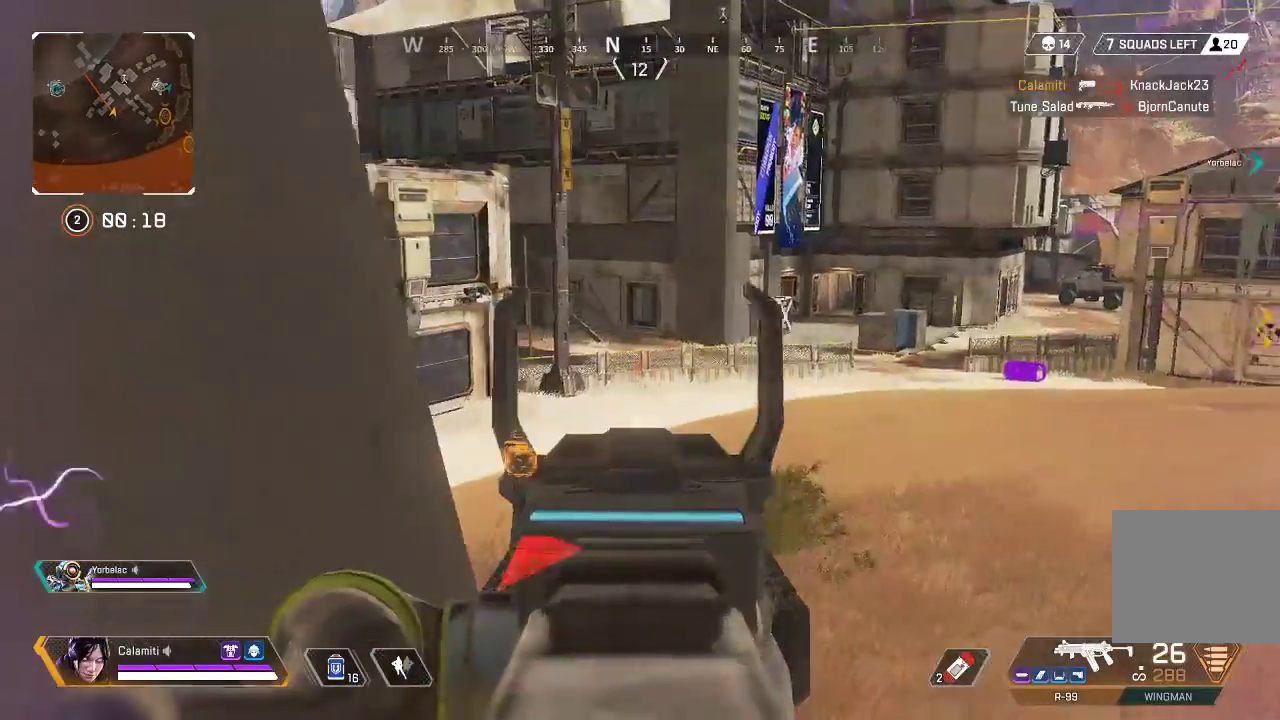
{"buttons": ["L3"], "left_stick": "up", "right_stick": "center", "events": [[50, "left_stick", "right"], [100, "right_stick", "left"], [233, "left_stick", "up"], [284, "right_stick", "center"], [317, "L2", "up"], [317, "L3", "down"]]}
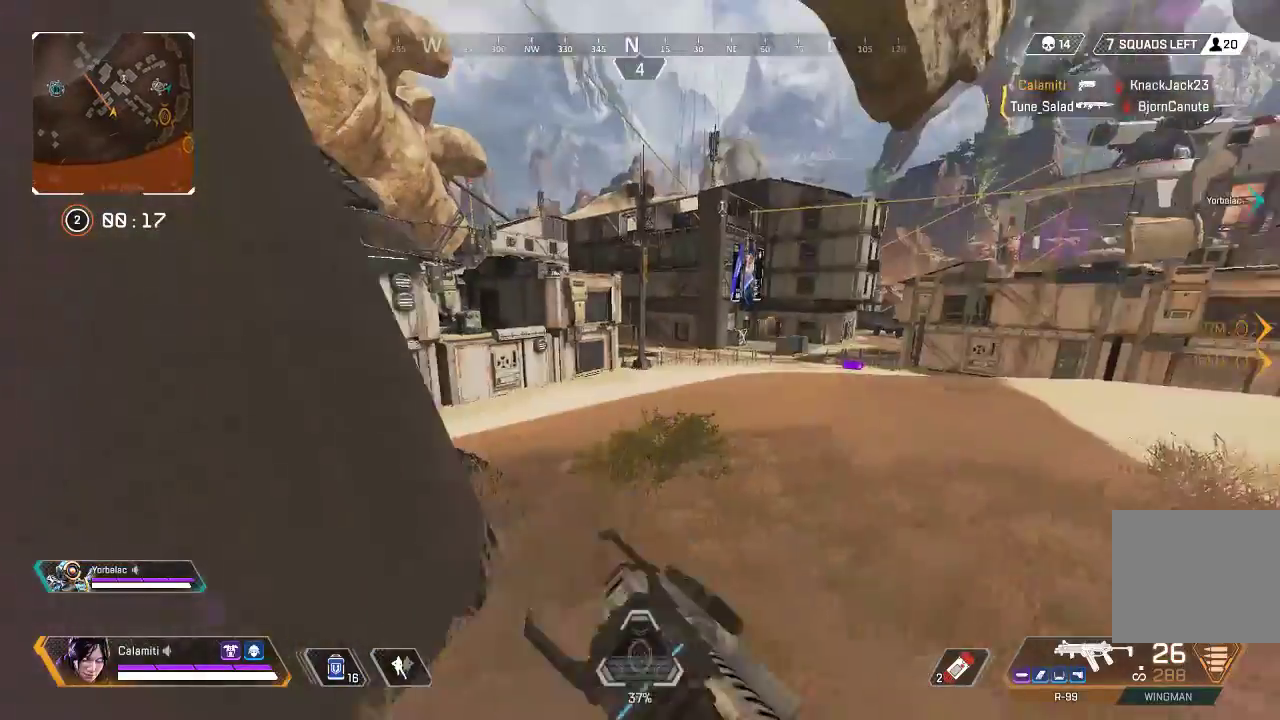
{"buttons": [], "left_stick": "up", "right_stick": "center", "events": [[33, "L3", "up"]]}
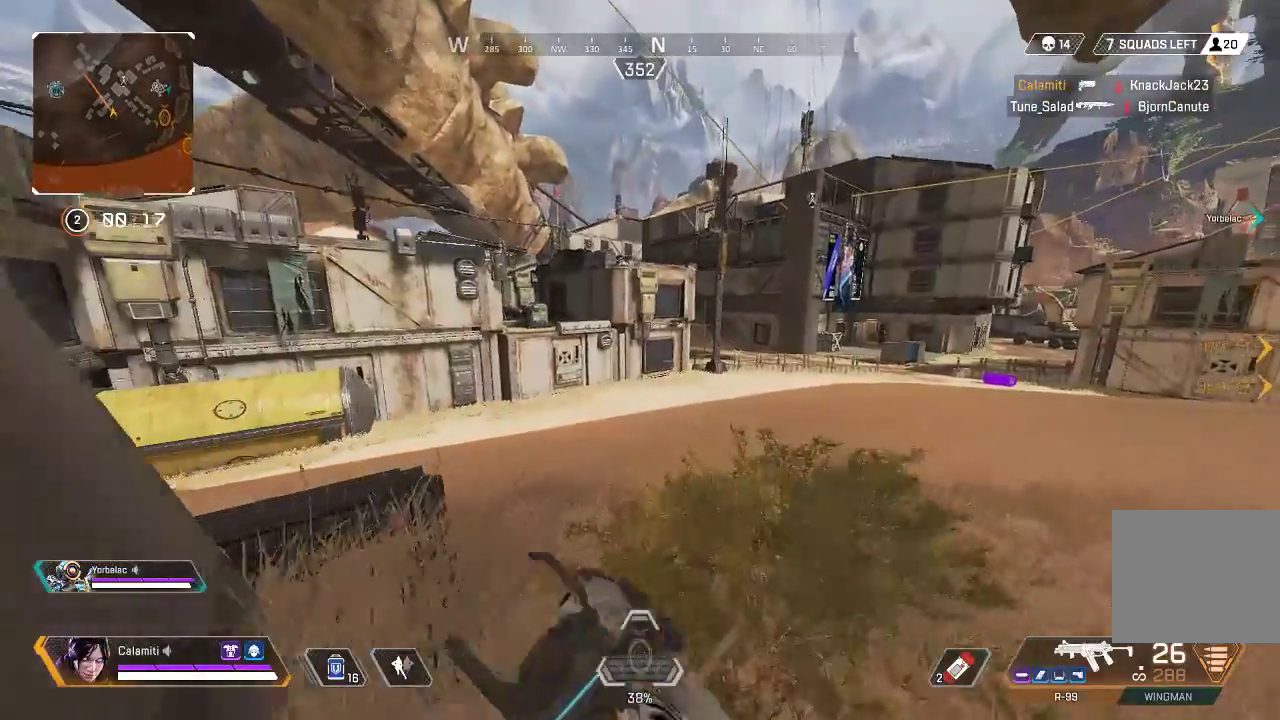
{"buttons": ["CROSS", "CIRCLE"], "left_stick": "right", "right_stick": "left", "events": [[101, "CIRCLE", "down"], [384, "CROSS", "down"], [384, "right_stick", "left"], [418, "CIRCLE", "up"], [468, "CIRCLE", "down"], [501, "left_stick", "right"]]}
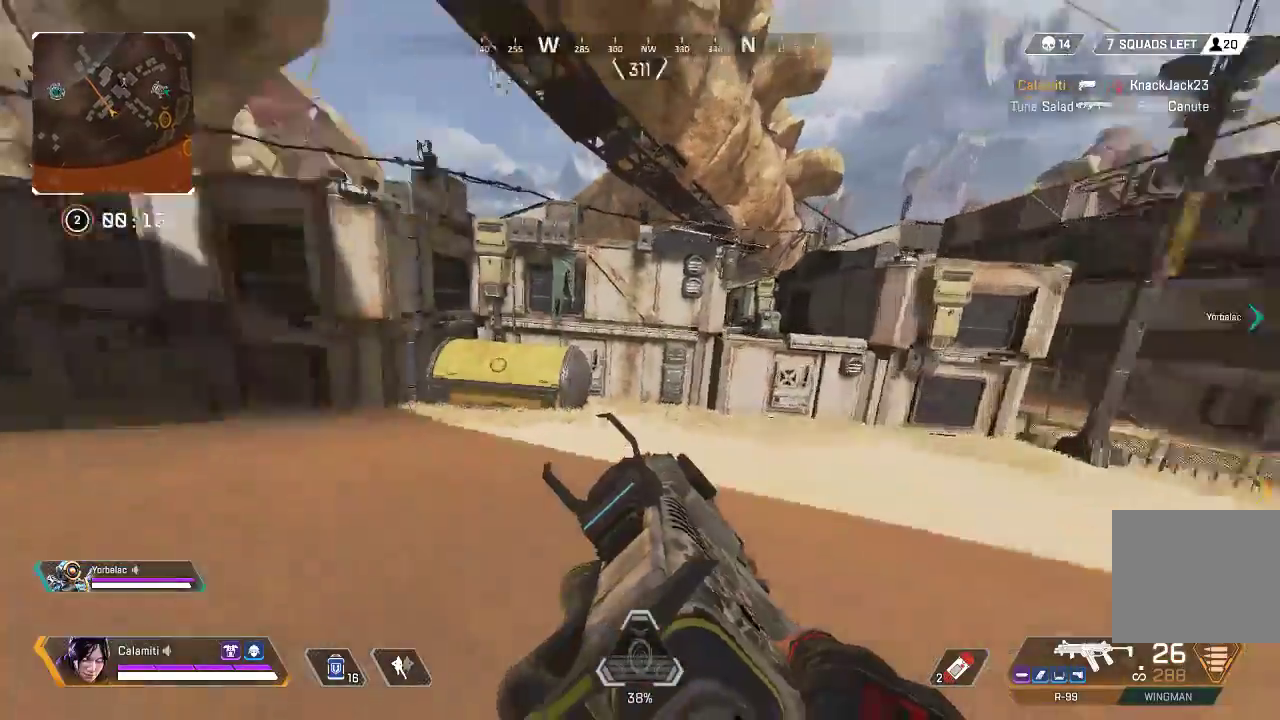
{"buttons": [], "left_stick": "down-right", "right_stick": "left", "events": [[67, "CROSS", "up"], [134, "left_stick", "down-right"], [217, "right_stick", "center"], [434, "CIRCLE", "up"], [468, "right_stick", "left"]]}
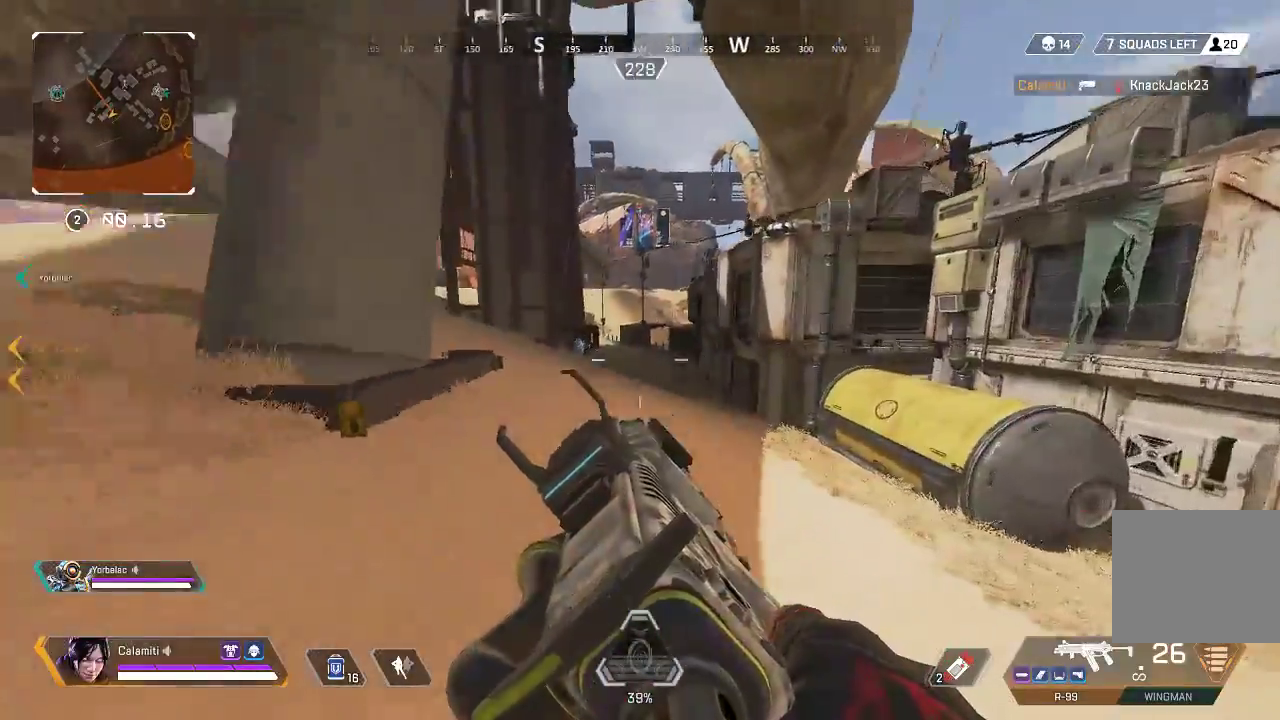
{"buttons": ["L3"], "left_stick": "up-right", "right_stick": "center", "events": [[67, "left_stick", "up-right"], [67, "right_stick", "center"], [117, "right_stick", "right"], [251, "L3", "down"], [418, "right_stick", "center"]]}
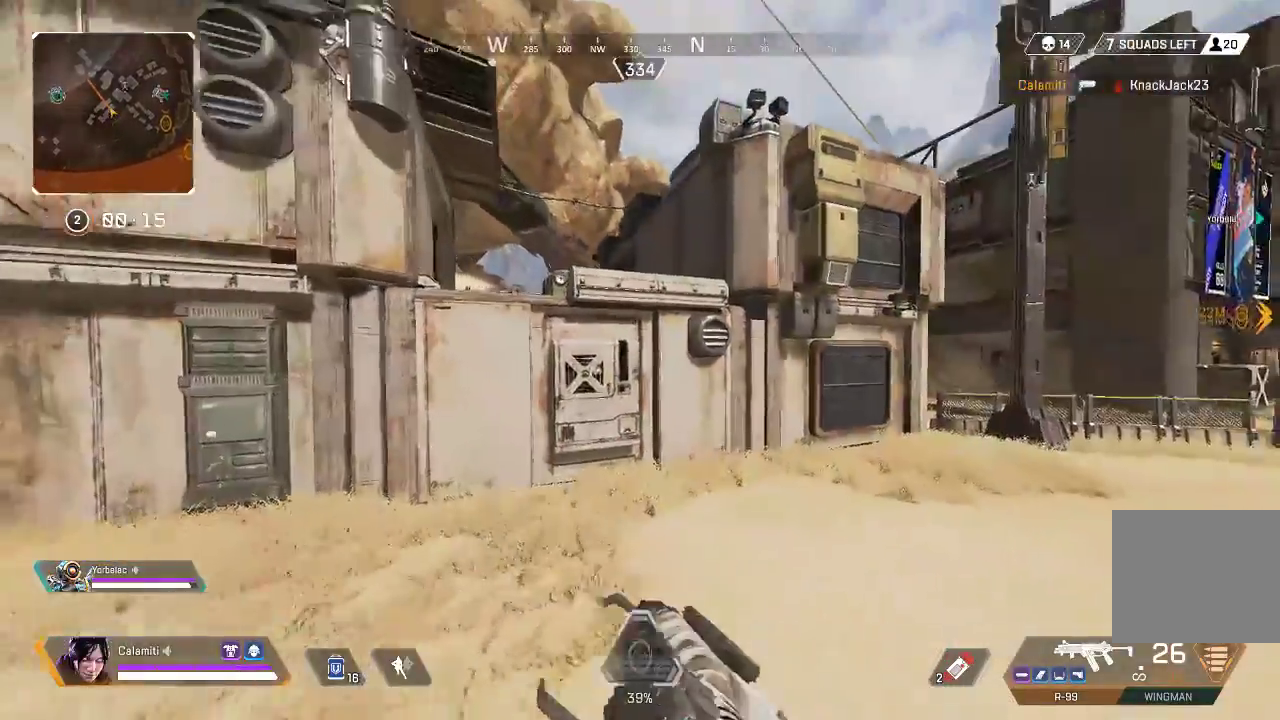
{"buttons": [], "left_stick": "up", "right_stick": "center", "events": [[84, "left_stick", "up"], [150, "L3", "up"], [250, "L3", "down"], [501, "L3", "up"]]}
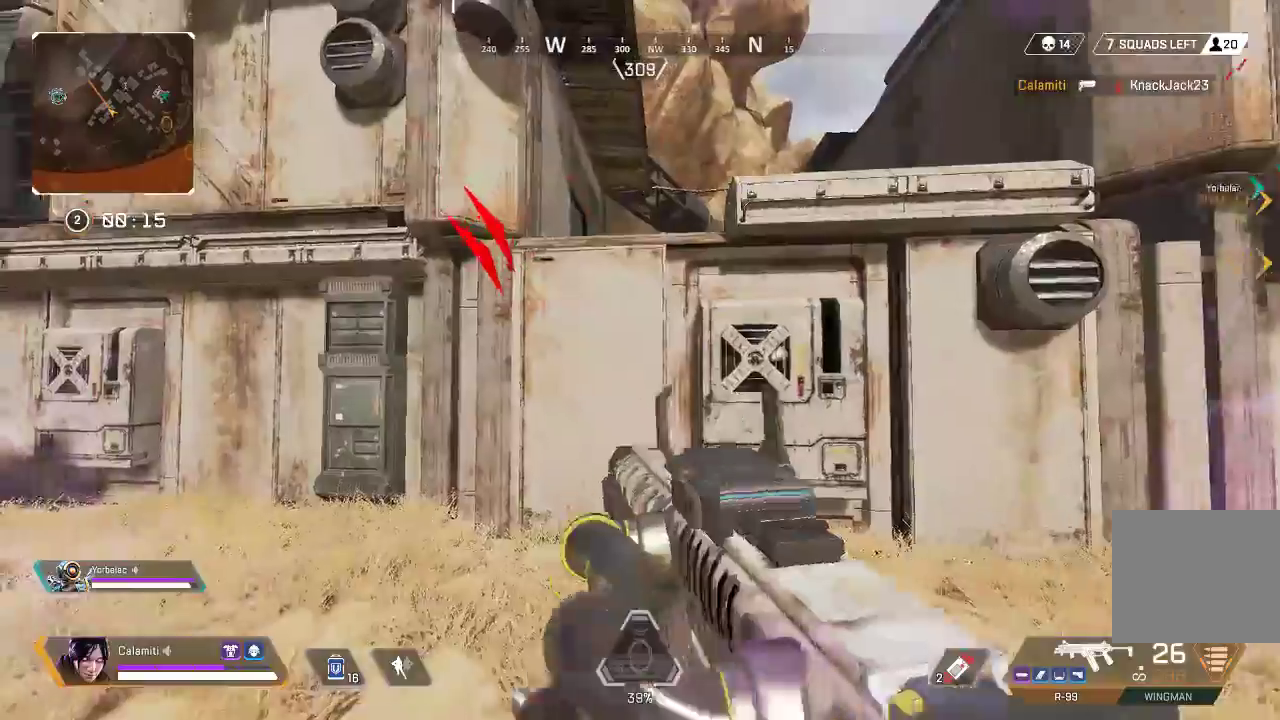
{"buttons": ["CROSS", "L3"], "left_stick": "up", "right_stick": "up", "events": [[217, "L3", "down"], [451, "CROSS", "down"], [467, "right_stick", "up"]]}
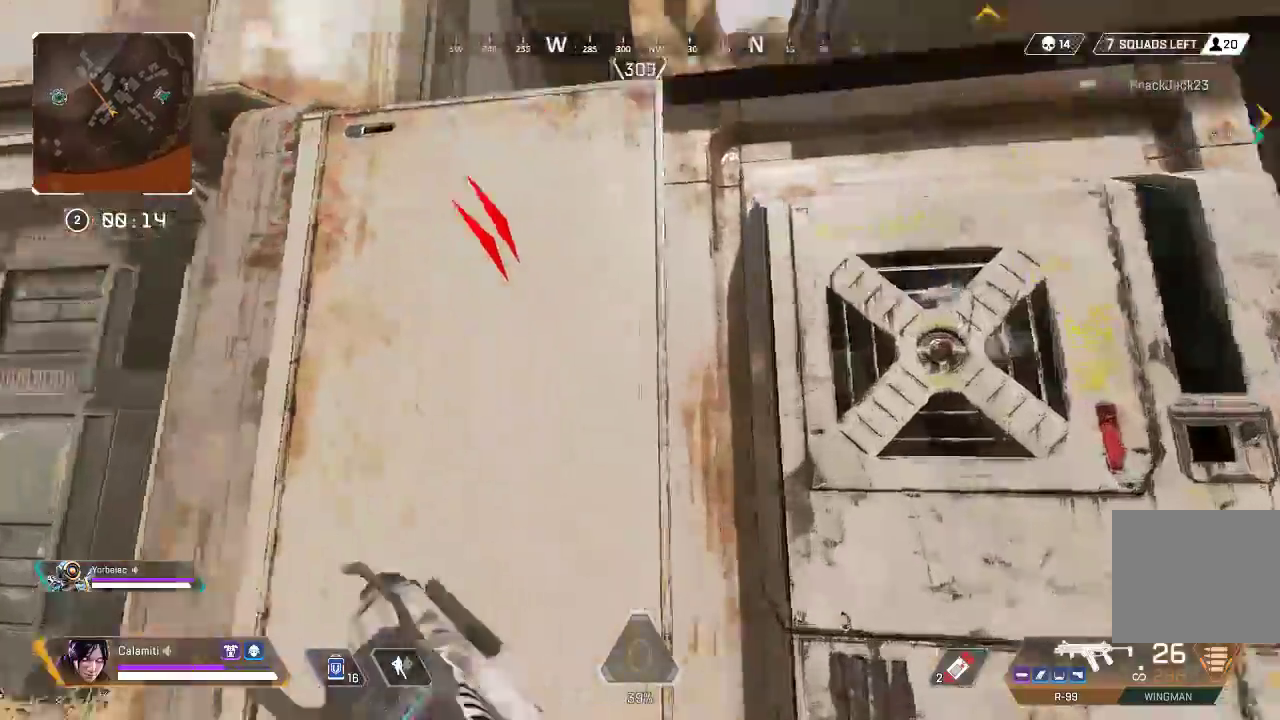
{"buttons": ["CROSS", "TRIANGLE"], "left_stick": "up", "right_stick": "down", "events": [[133, "right_stick", "center"], [300, "TRIANGLE", "down"], [334, "right_stick", "down"], [467, "L3", "up"]]}
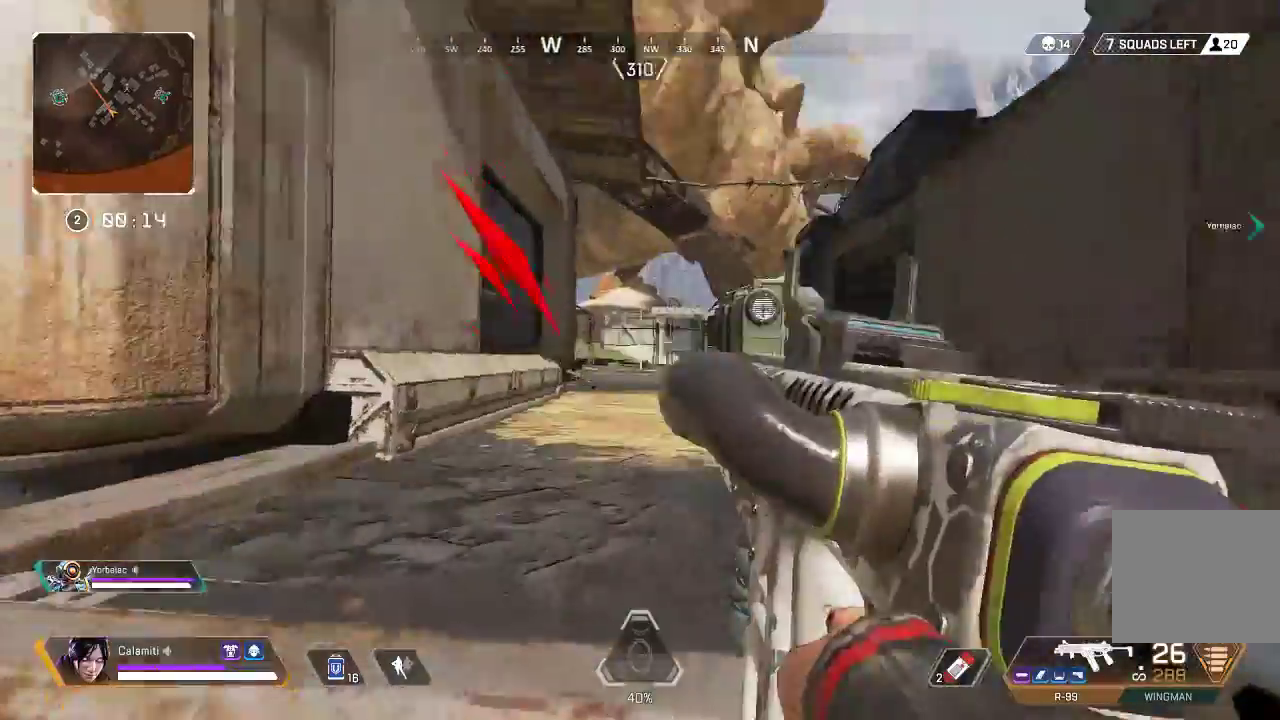
{"buttons": [], "left_stick": "up", "right_stick": "center", "events": [[33, "CROSS", "up"], [83, "L3", "down"], [100, "TRIANGLE", "up"], [133, "right_stick", "center"], [300, "L3", "up"]]}
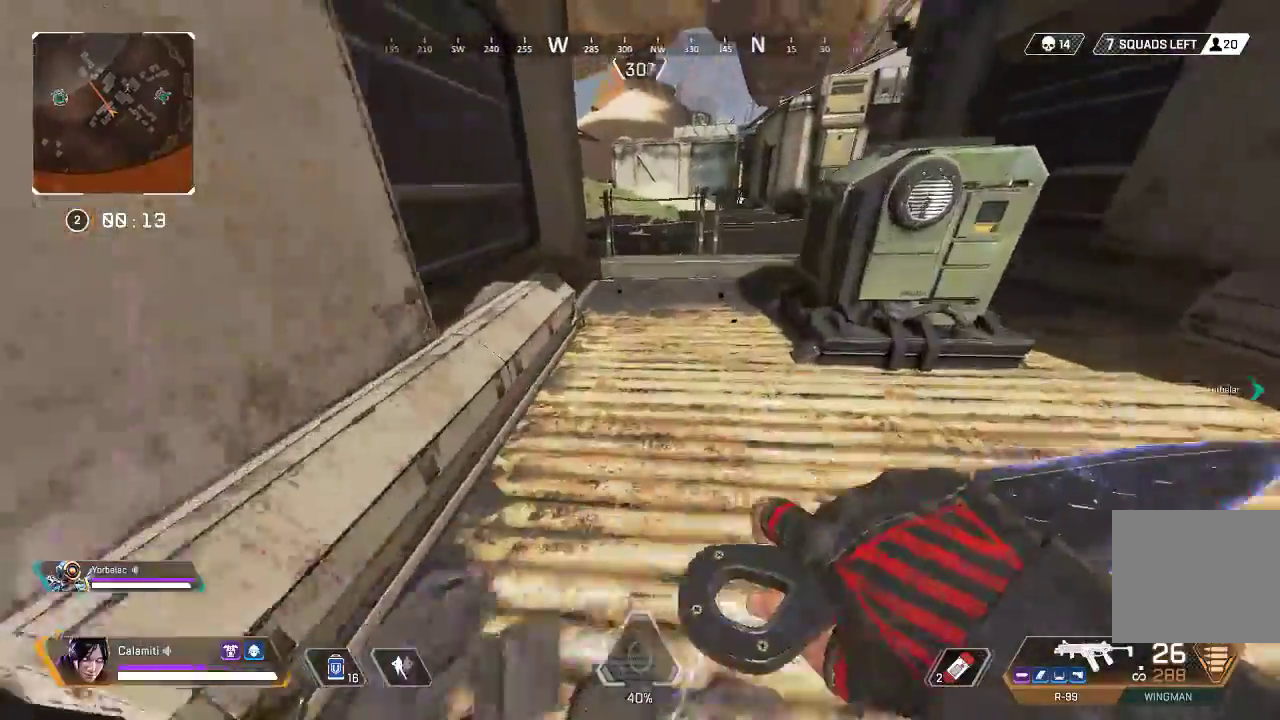
{"buttons": [], "left_stick": "up", "right_stick": "center", "events": [[117, "DPAD_UP", "down"], [201, "DPAD_UP", "up"], [234, "CROSS", "down"], [401, "CROSS", "up"]]}